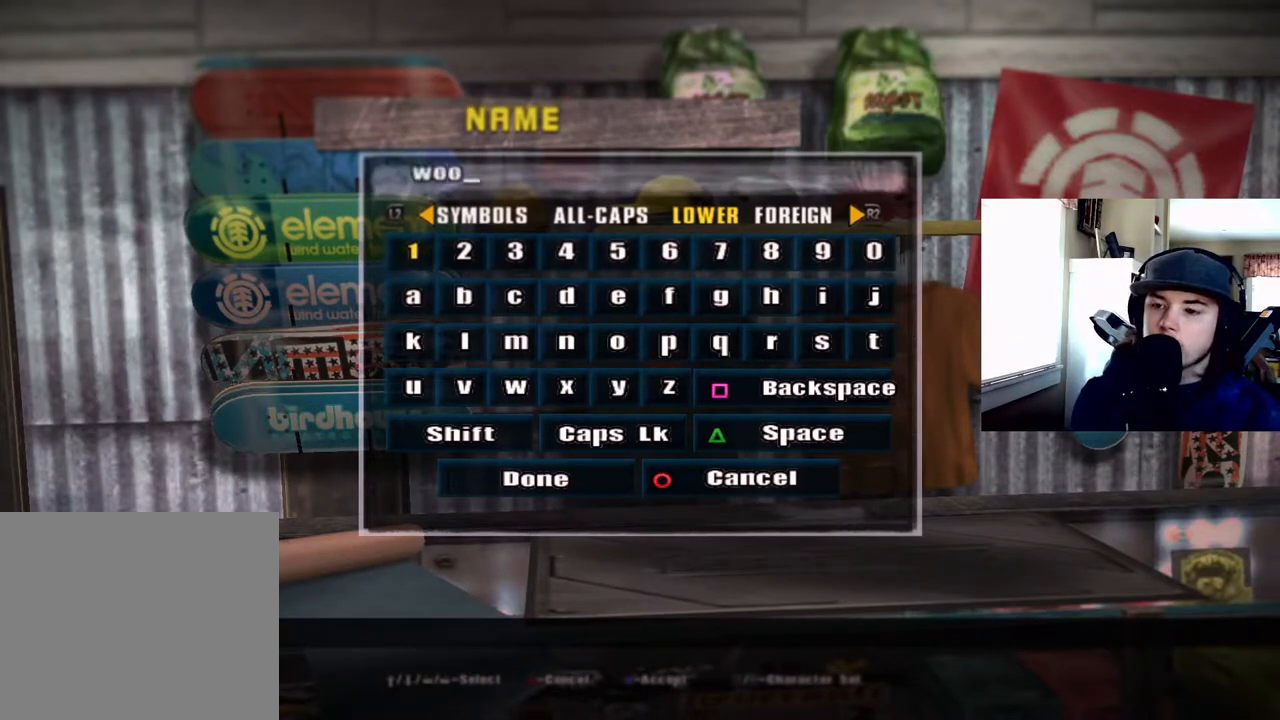
Gameplay with a controller (PlayStation layout); each line is a JSON object with the inputs held at the frame after it. "events" lists button and stick changes between this image and that frame as [ms after this image, input, new state], when the widget could be followed in between. Not read: left_stick.
{"buttons": [], "right_stick": "center", "events": []}
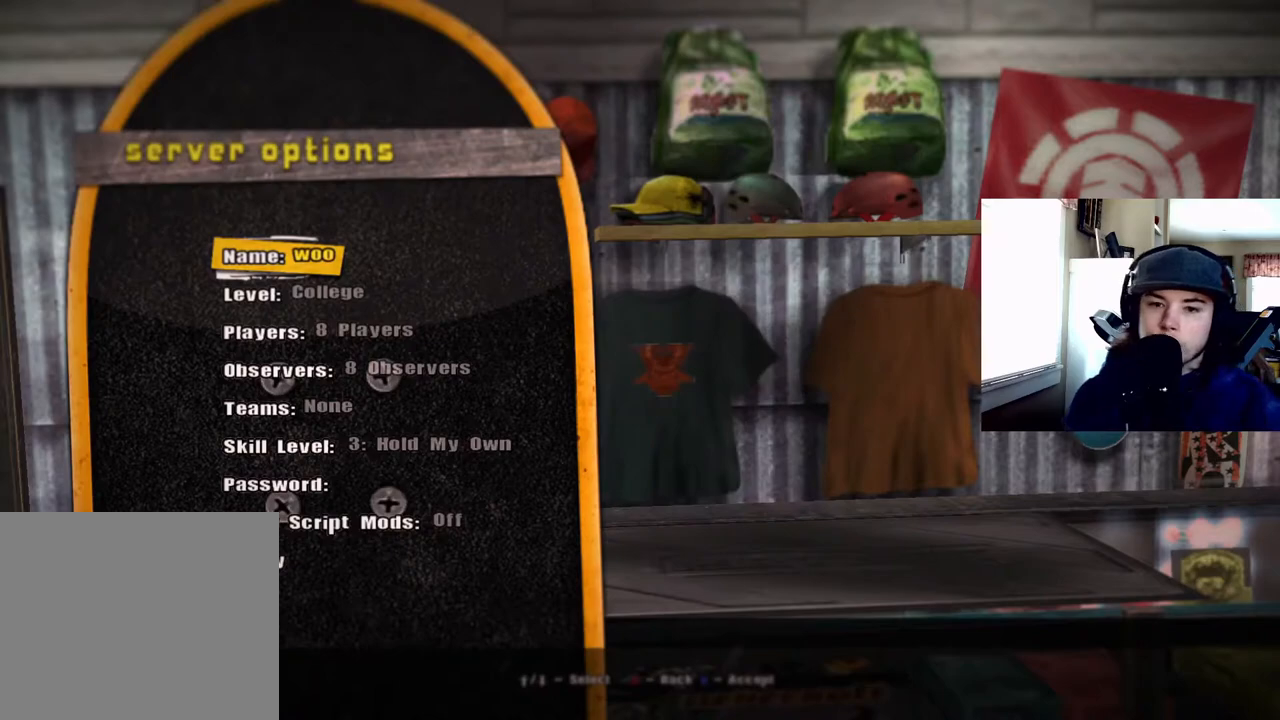
{"buttons": [], "right_stick": "center", "events": []}
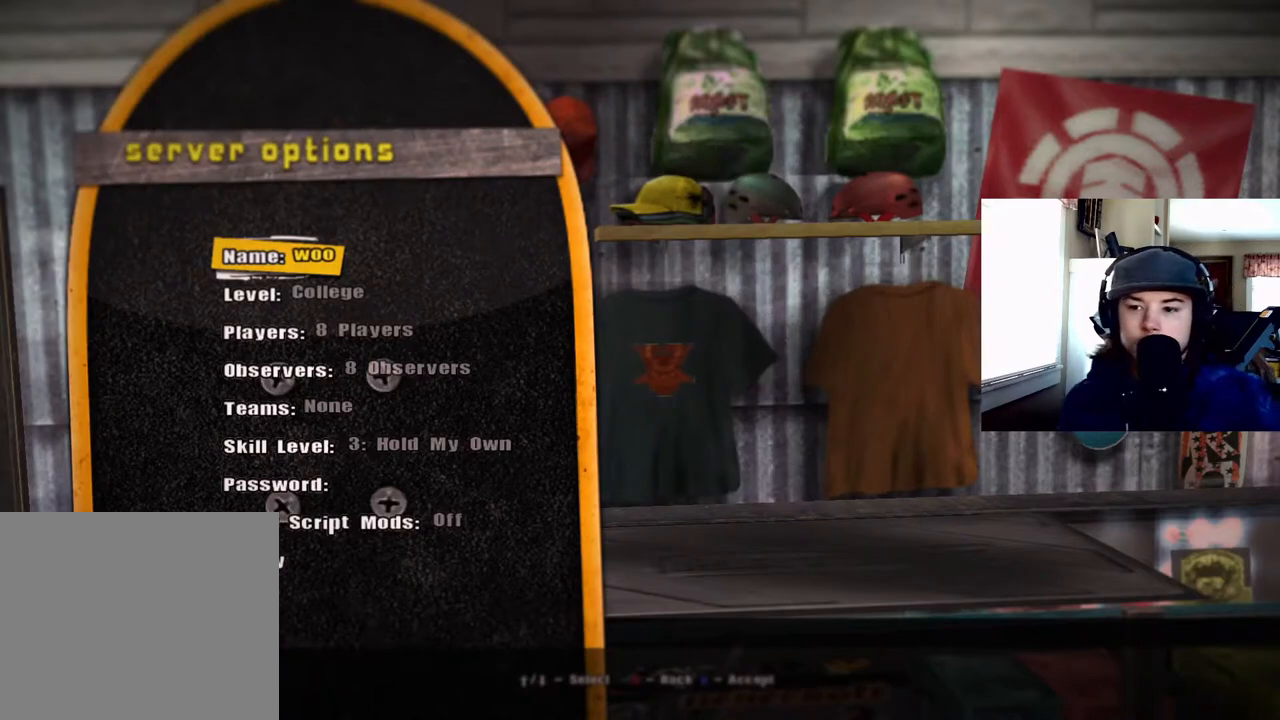
{"buttons": [], "right_stick": "center", "events": [[83, "L2", "down"], [150, "L2", "up"], [167, "L2", "down"], [400, "L2", "up"]]}
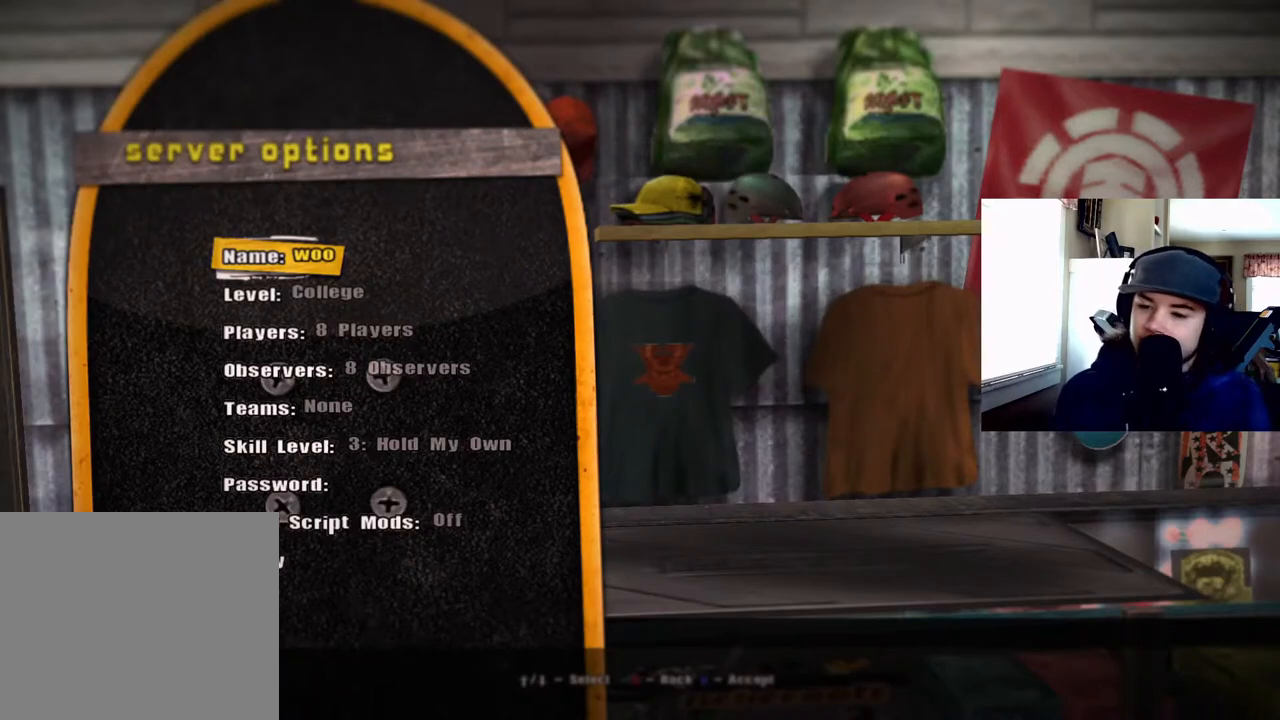
{"buttons": [], "right_stick": "center", "events": [[283, "DPAD_DOWN", "down"], [450, "DPAD_DOWN", "up"]]}
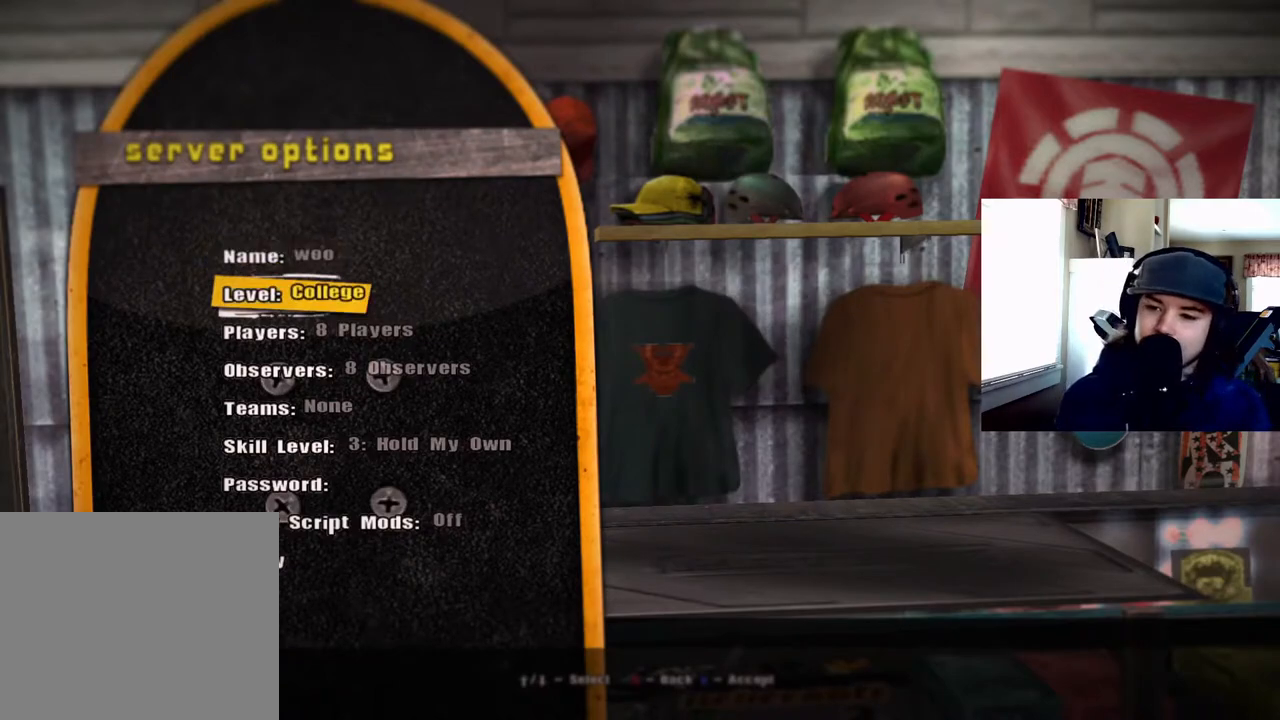
{"buttons": [], "right_stick": "center", "events": [[67, "CROSS", "down"], [183, "CROSS", "up"]]}
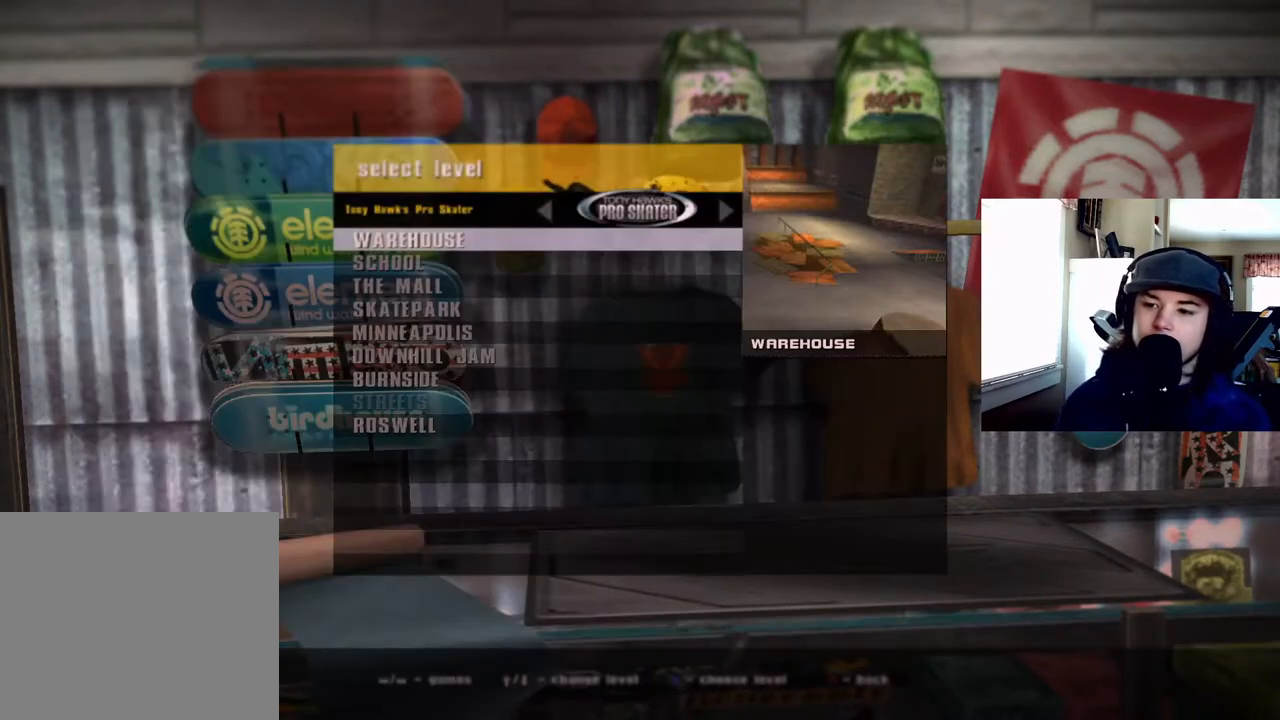
{"buttons": ["DPAD_RIGHT"], "right_stick": "center", "events": [[483, "DPAD_RIGHT", "down"]]}
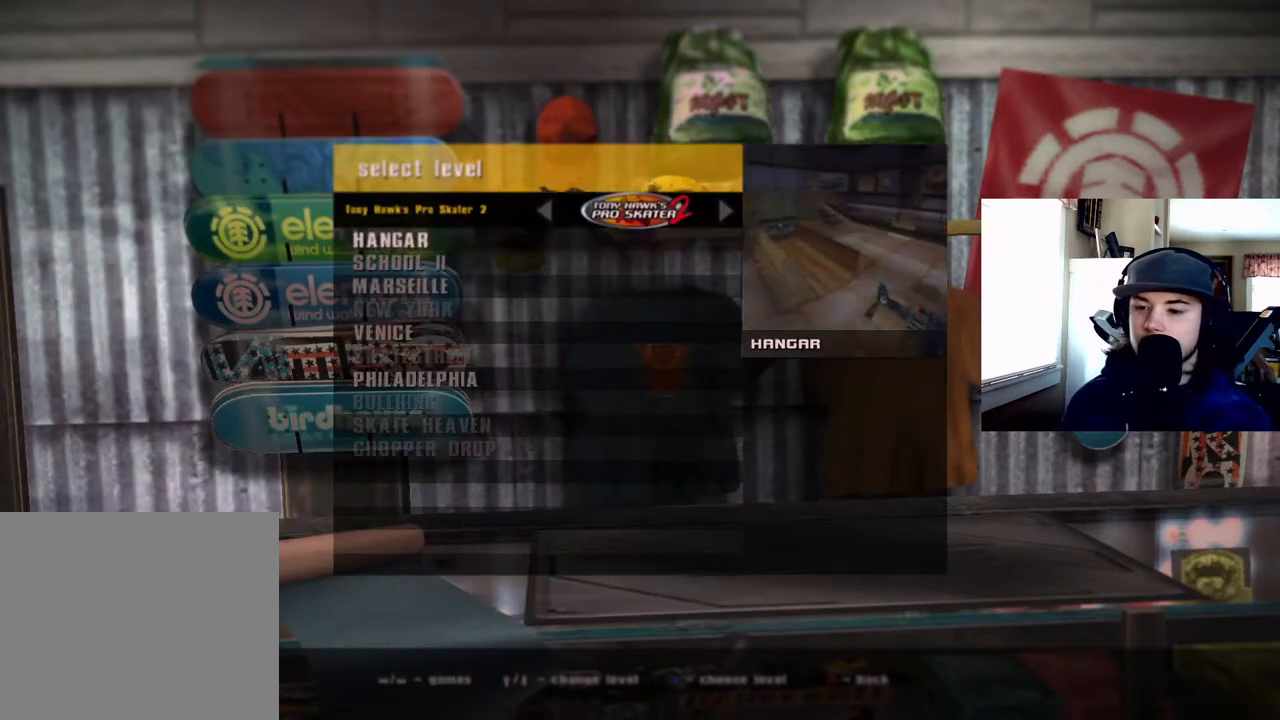
{"buttons": [], "right_stick": "center", "events": [[67, "DPAD_RIGHT", "up"]]}
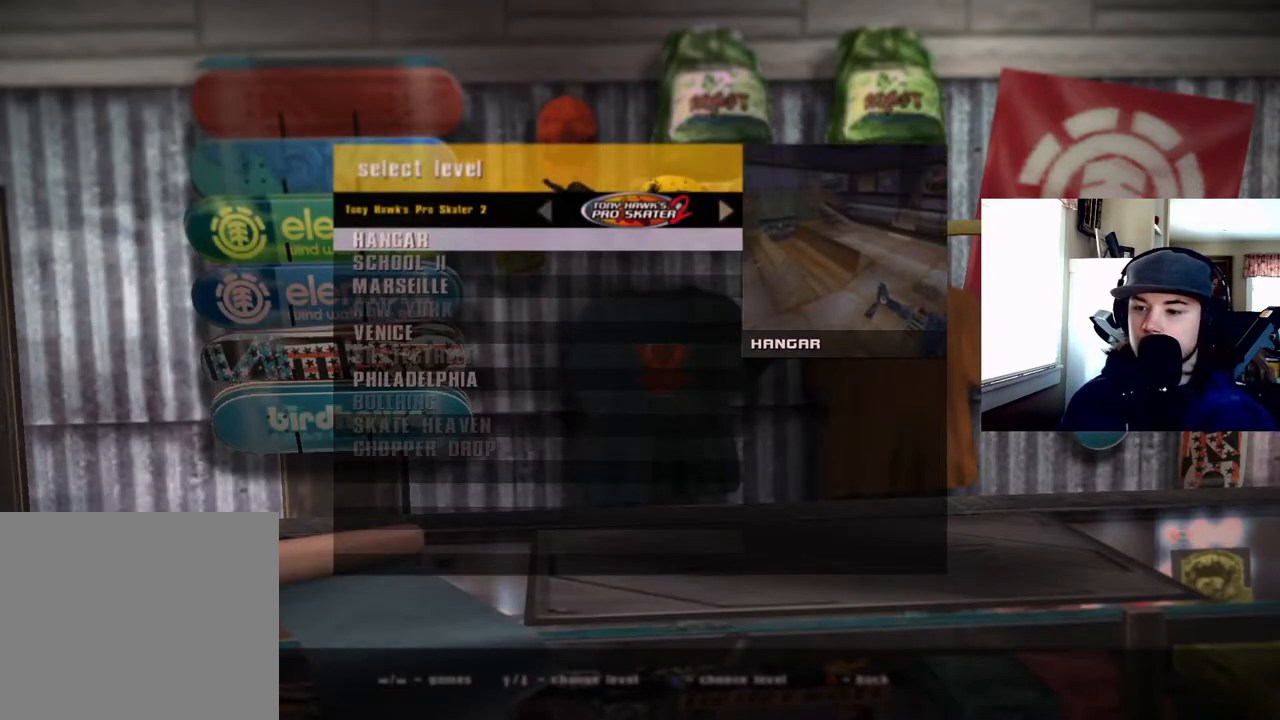
{"buttons": ["DPAD_RIGHT"], "right_stick": "center", "events": [[467, "DPAD_RIGHT", "down"]]}
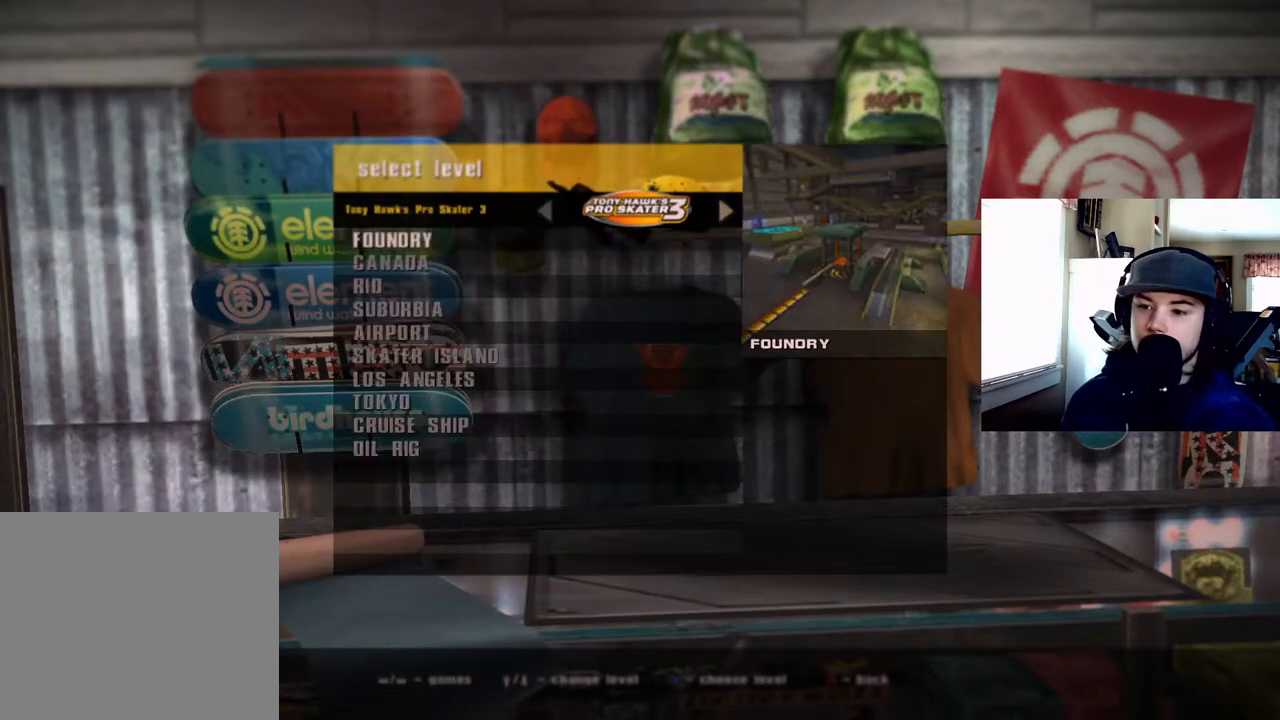
{"buttons": [], "right_stick": "center", "events": [[133, "DPAD_RIGHT", "up"], [233, "DPAD_RIGHT", "down"], [367, "DPAD_RIGHT", "up"]]}
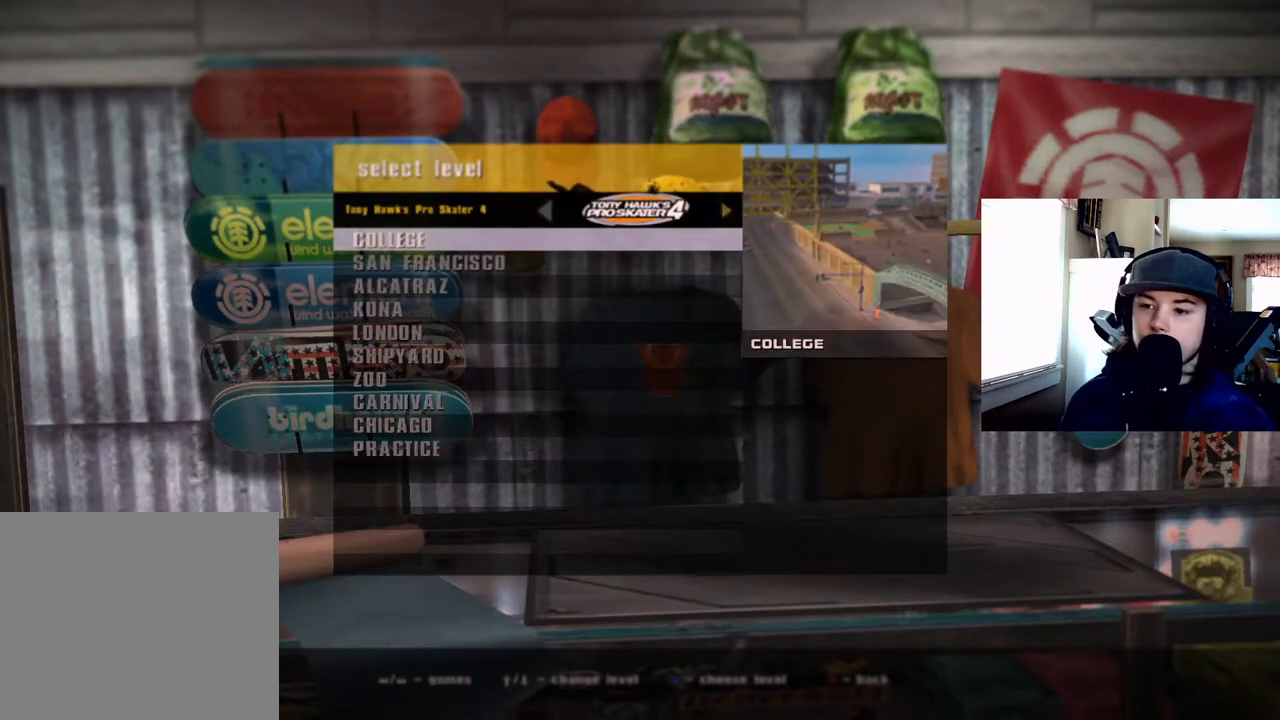
{"buttons": ["DPAD_LEFT"], "right_stick": "center", "events": [[500, "DPAD_LEFT", "down"]]}
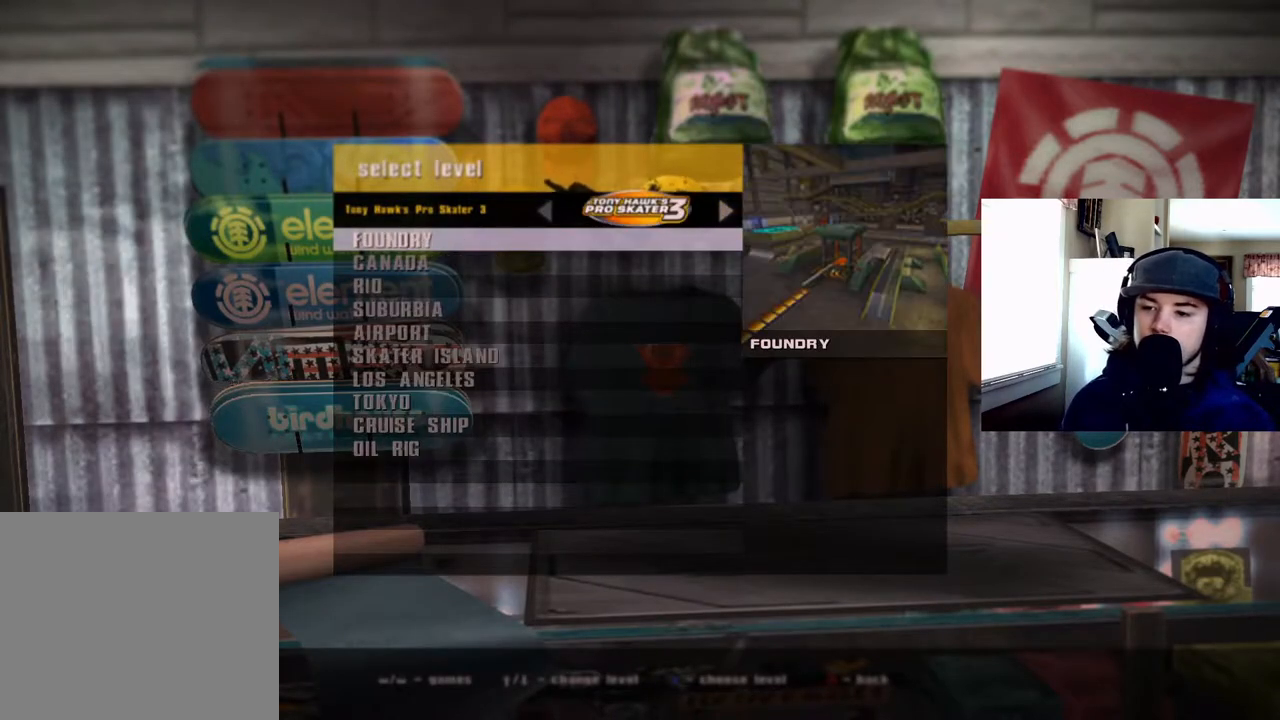
{"buttons": [], "right_stick": "center", "events": [[100, "DPAD_LEFT", "up"]]}
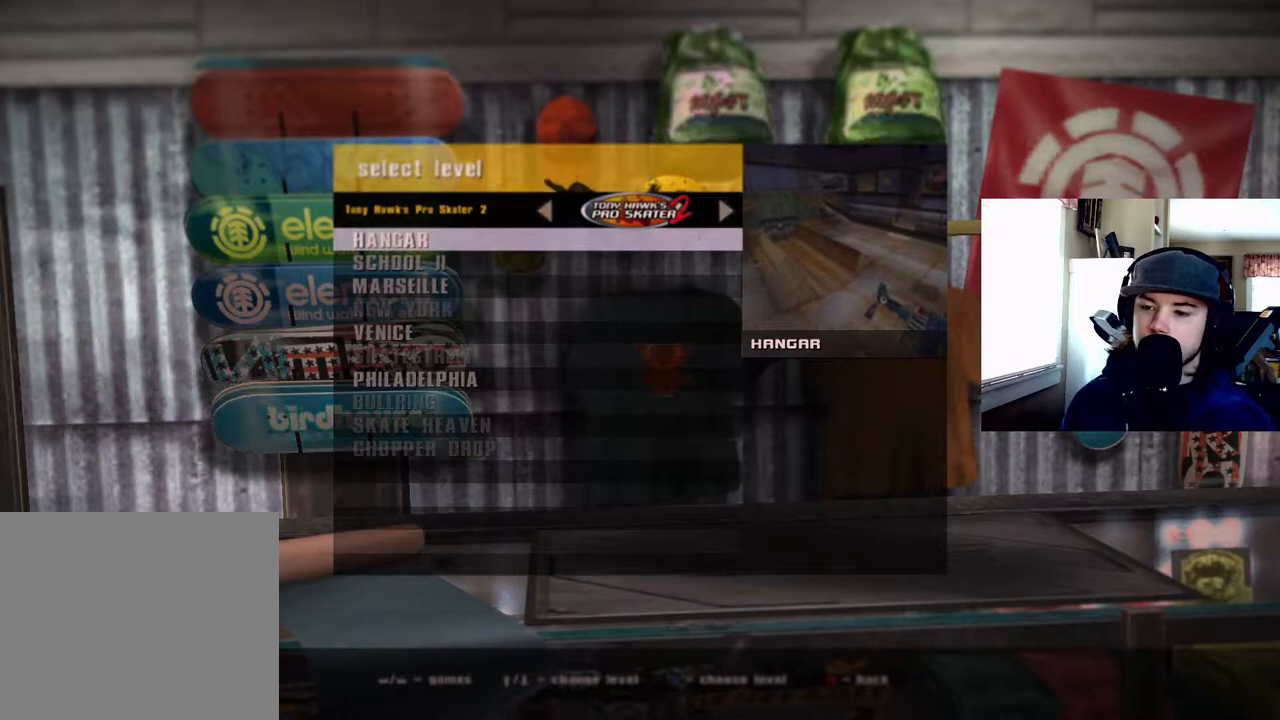
{"buttons": [], "right_stick": "center", "events": [[83, "DPAD_DOWN", "down"], [167, "DPAD_DOWN", "up"], [400, "DPAD_LEFT", "down"], [500, "DPAD_LEFT", "up"]]}
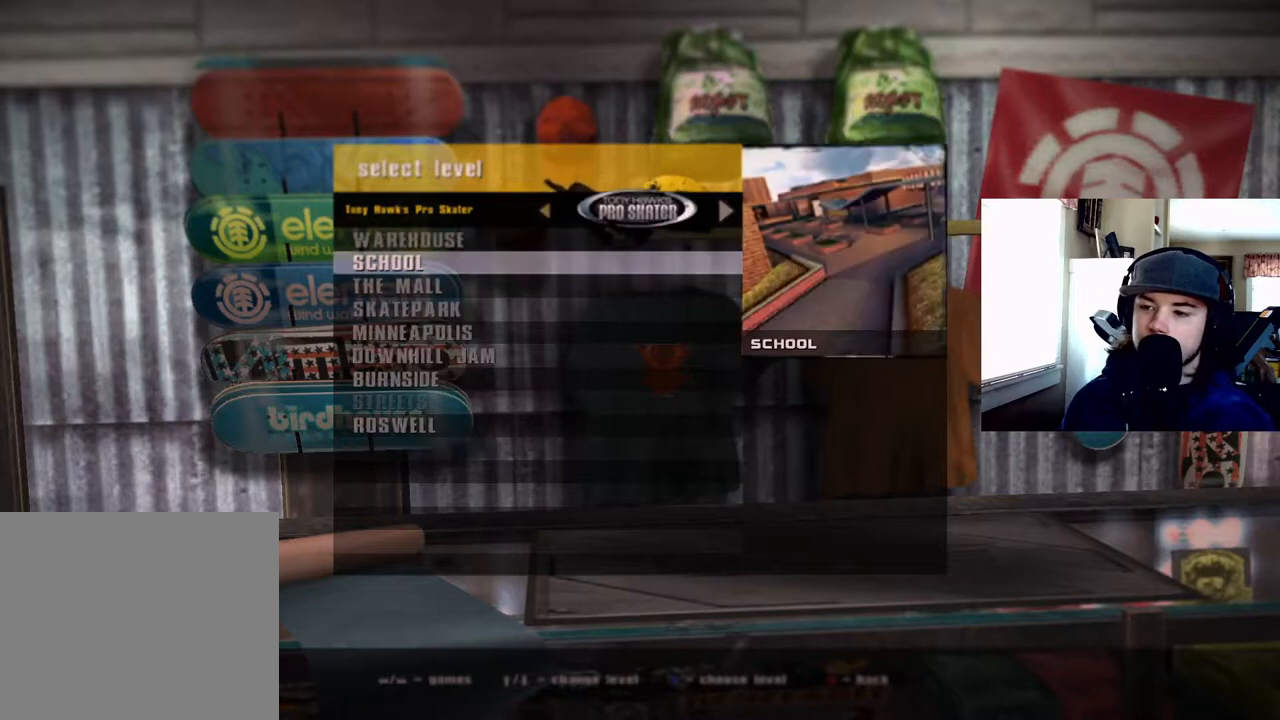
{"buttons": ["DPAD_RIGHT"], "right_stick": "center", "events": [[500, "DPAD_RIGHT", "down"]]}
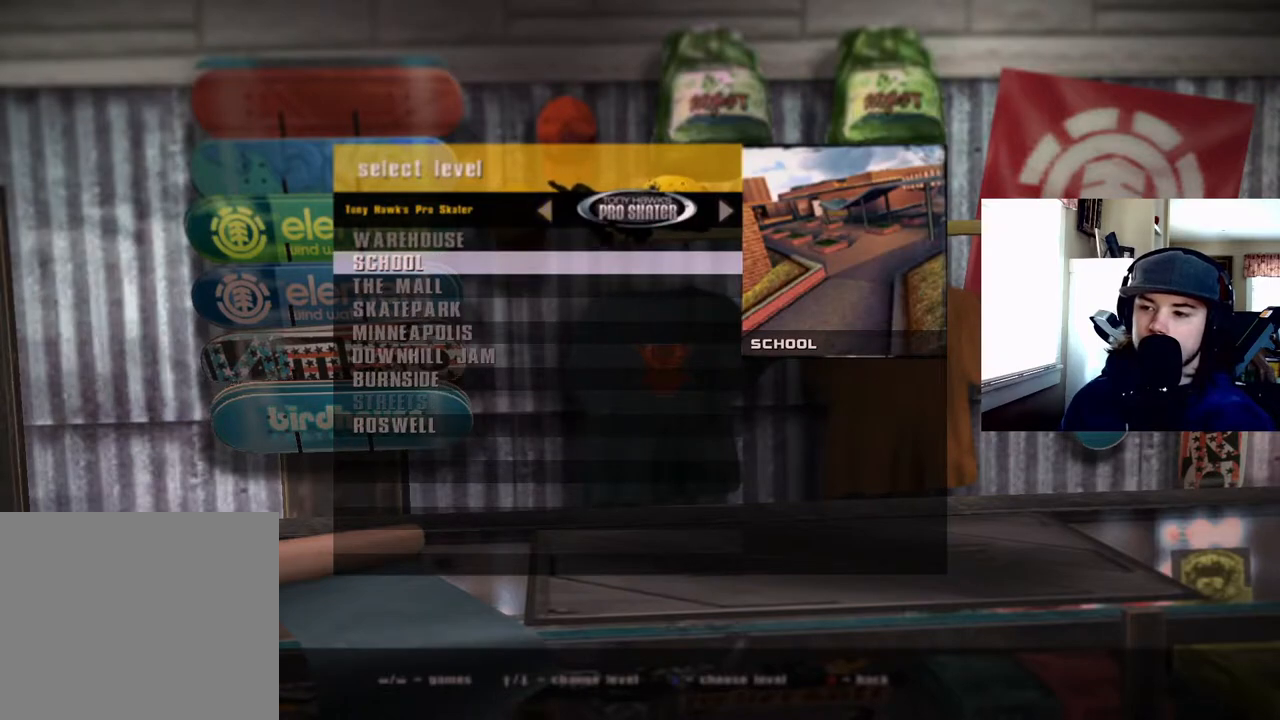
{"buttons": ["DPAD_RIGHT"], "right_stick": "center", "events": [[67, "DPAD_RIGHT", "up"], [500, "DPAD_RIGHT", "down"]]}
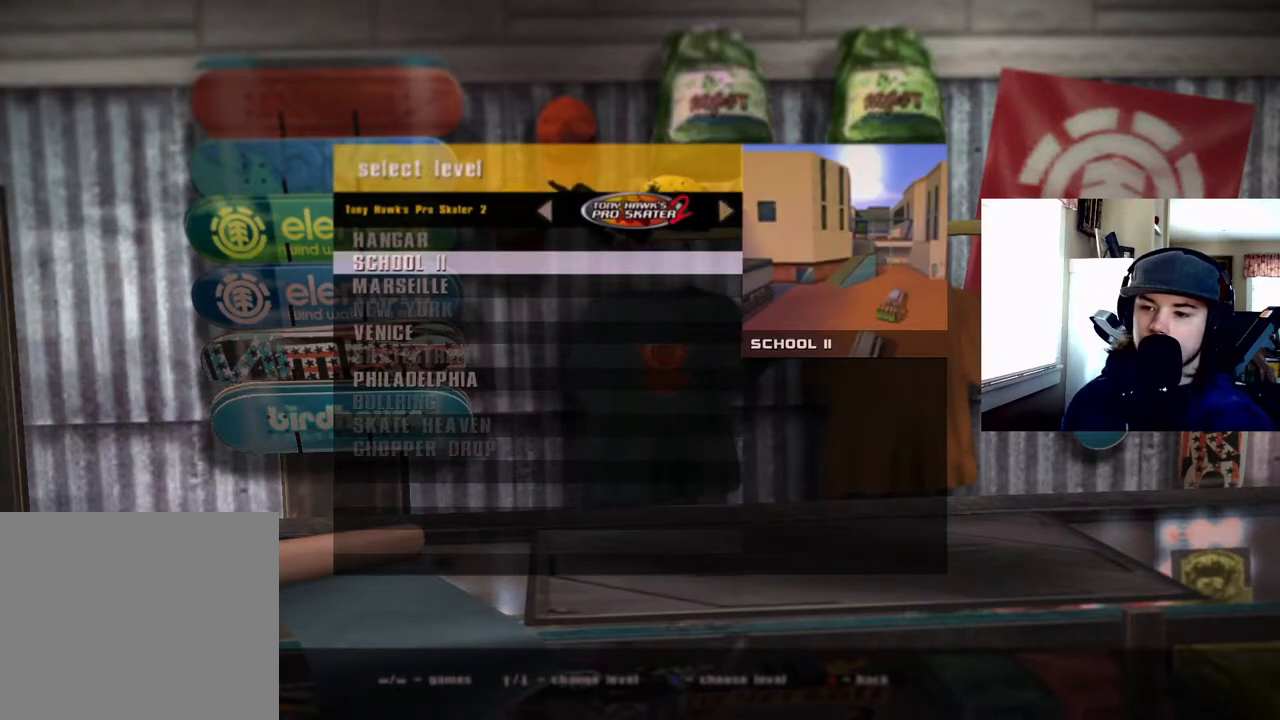
{"buttons": [], "right_stick": "center", "events": [[83, "DPAD_RIGHT", "up"], [167, "DPAD_RIGHT", "down"], [267, "DPAD_RIGHT", "up"], [400, "DPAD_RIGHT", "down"], [450, "DPAD_RIGHT", "up"]]}
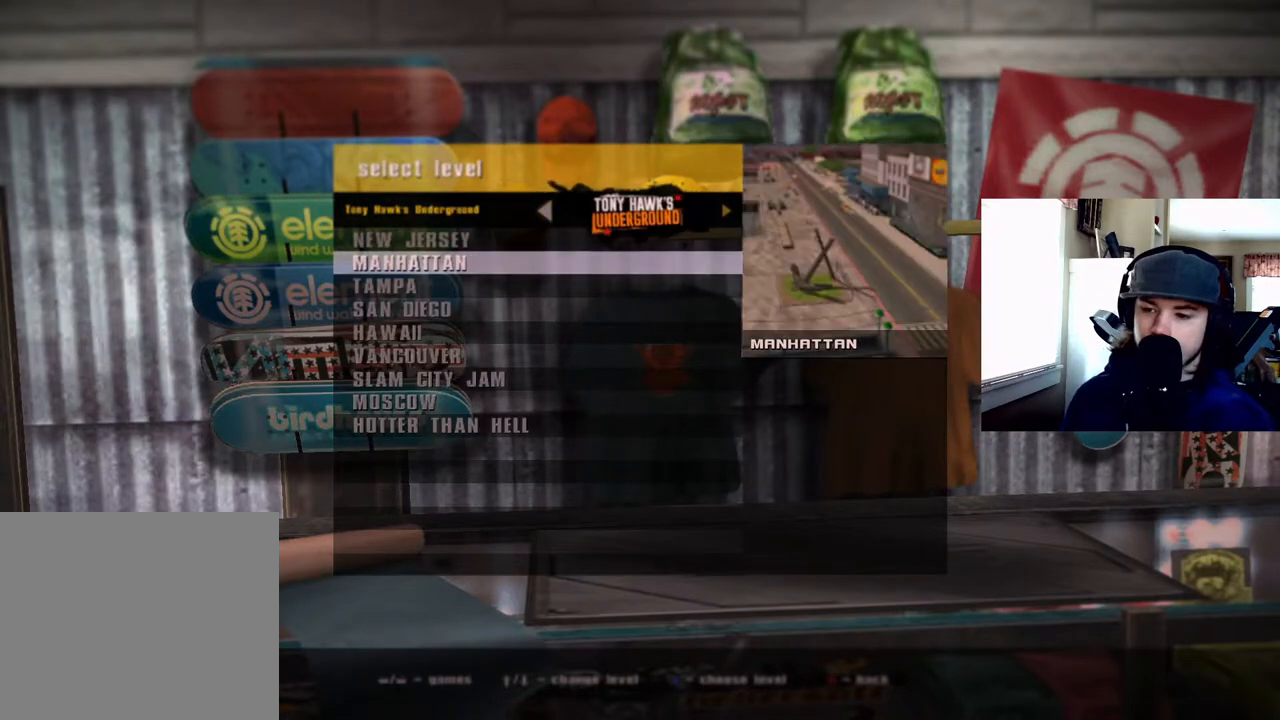
{"buttons": [], "right_stick": "center", "events": []}
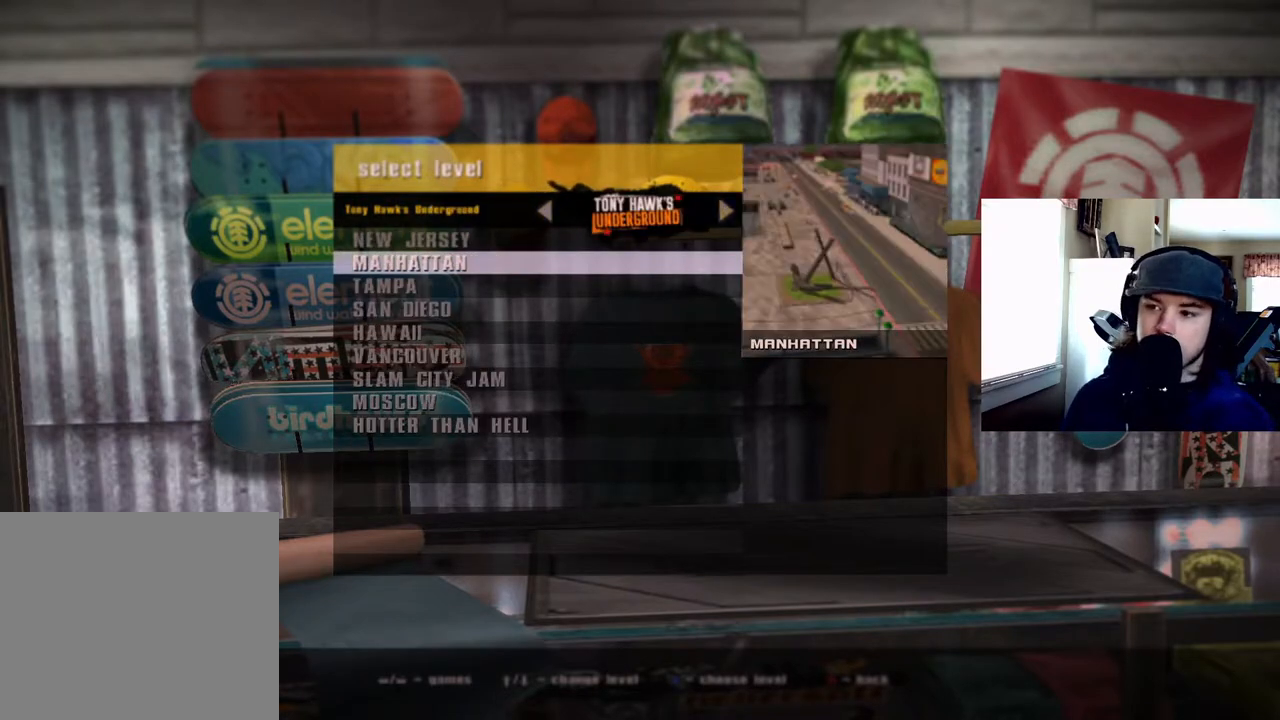
{"buttons": [], "right_stick": "center", "events": []}
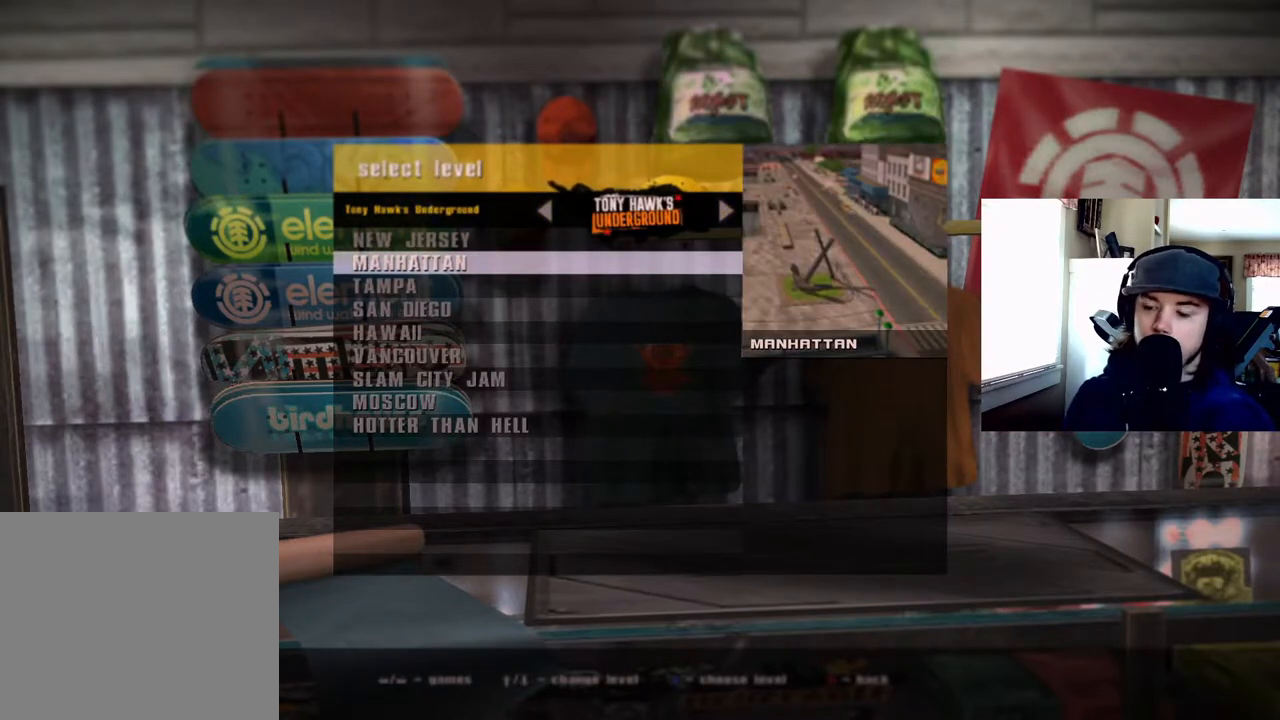
{"buttons": ["DPAD_LEFT"], "right_stick": "center", "events": [[433, "DPAD_LEFT", "down"]]}
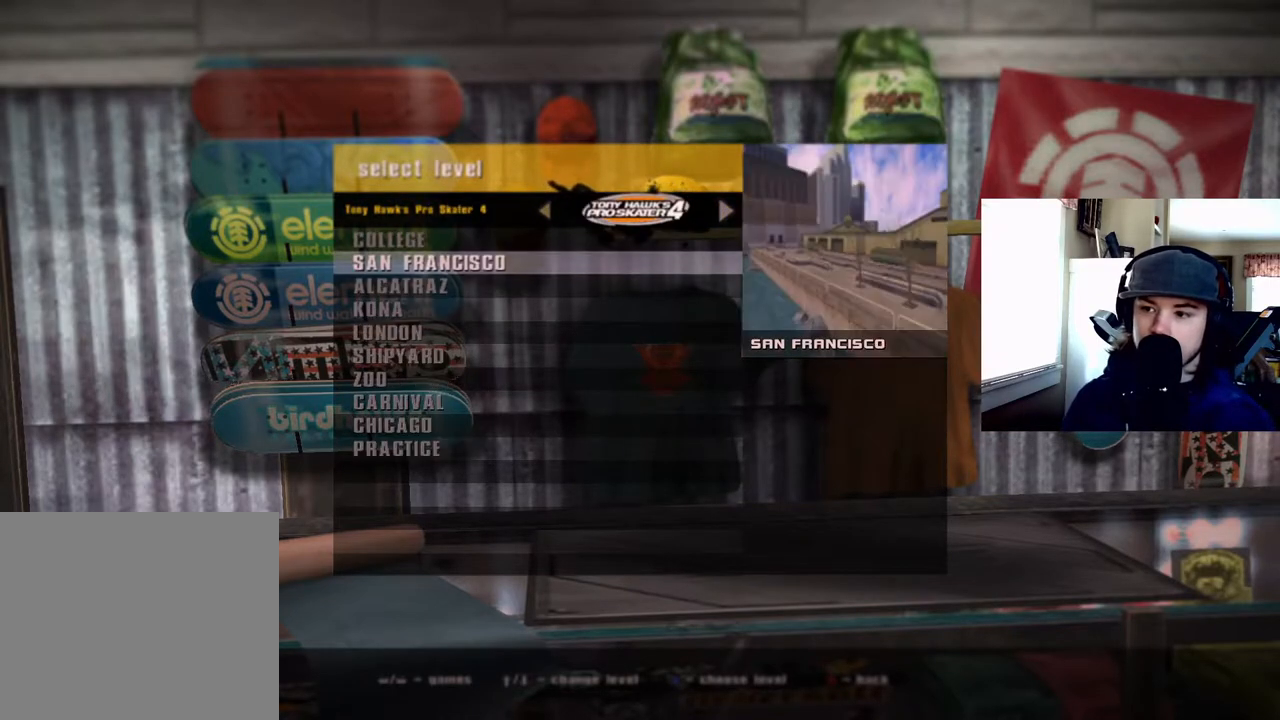
{"buttons": ["DPAD_LEFT"], "right_stick": "center", "events": [[50, "DPAD_LEFT", "up"], [167, "DPAD_LEFT", "down"], [300, "DPAD_LEFT", "up"], [433, "DPAD_LEFT", "down"]]}
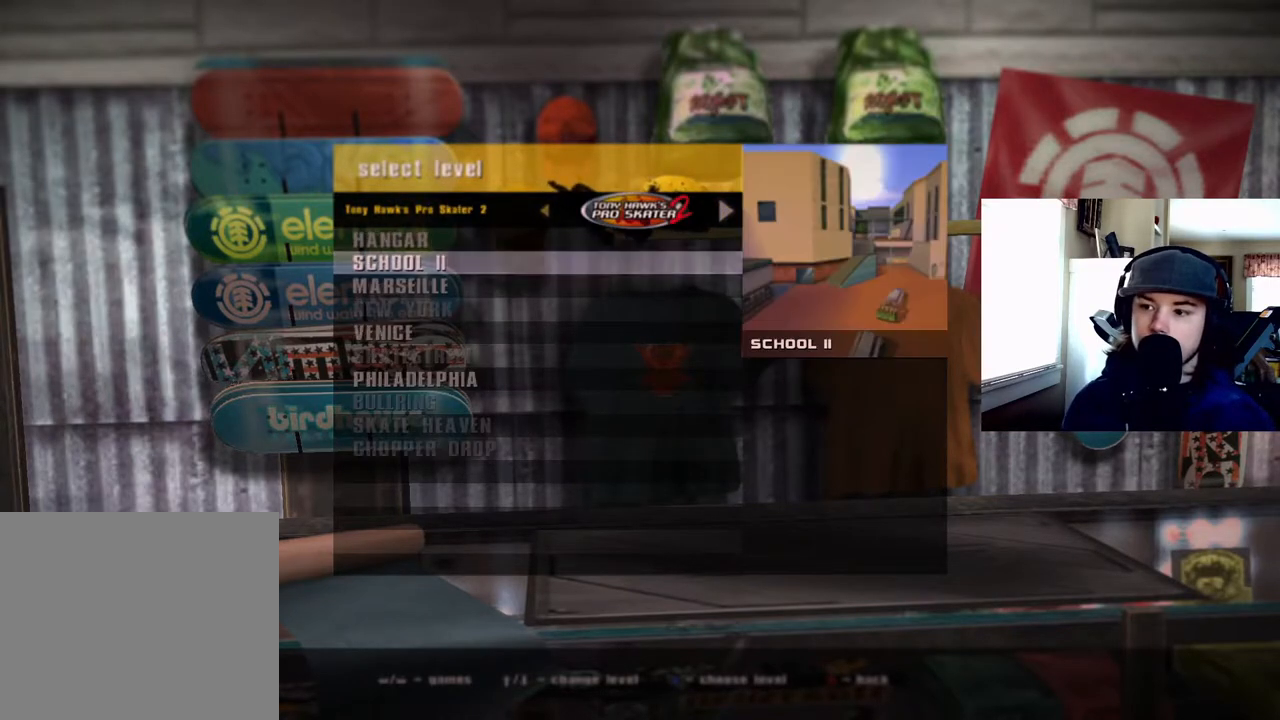
{"buttons": [], "right_stick": "center", "events": [[33, "DPAD_LEFT", "up"], [117, "DPAD_LEFT", "down"], [217, "DPAD_LEFT", "up"], [300, "DPAD_LEFT", "down"], [383, "DPAD_LEFT", "up"]]}
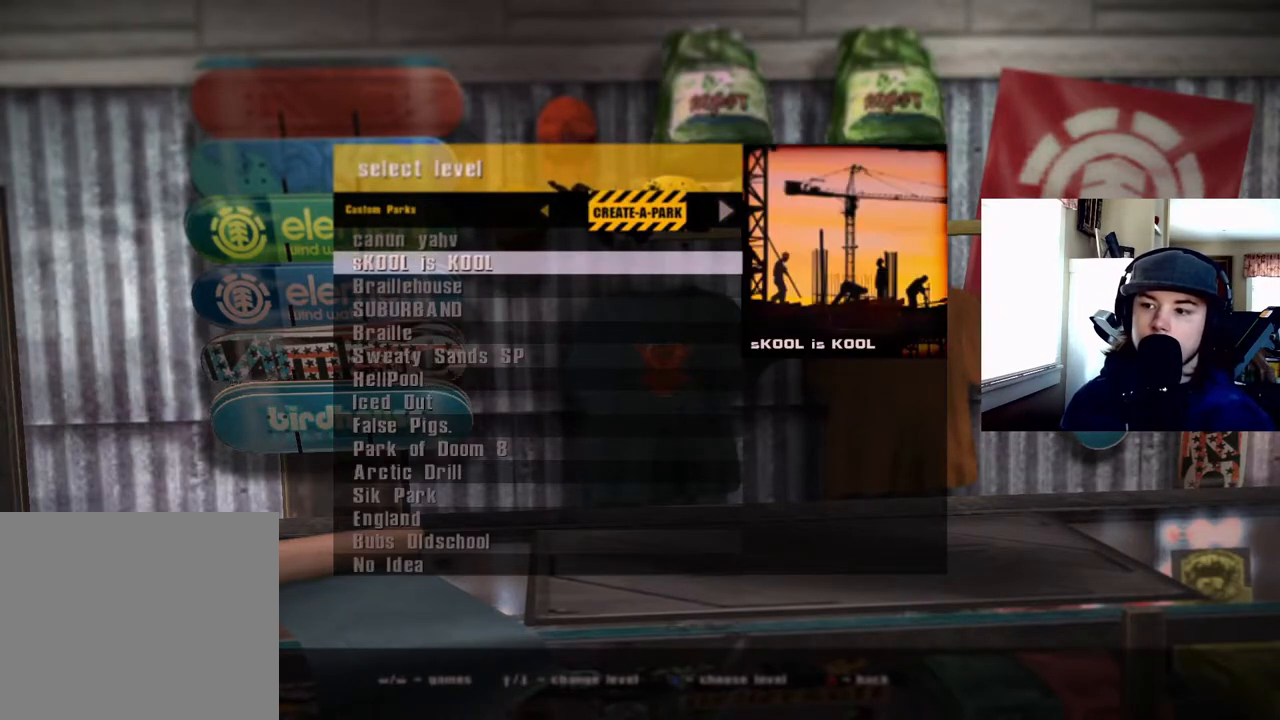
{"buttons": [], "right_stick": "center", "events": []}
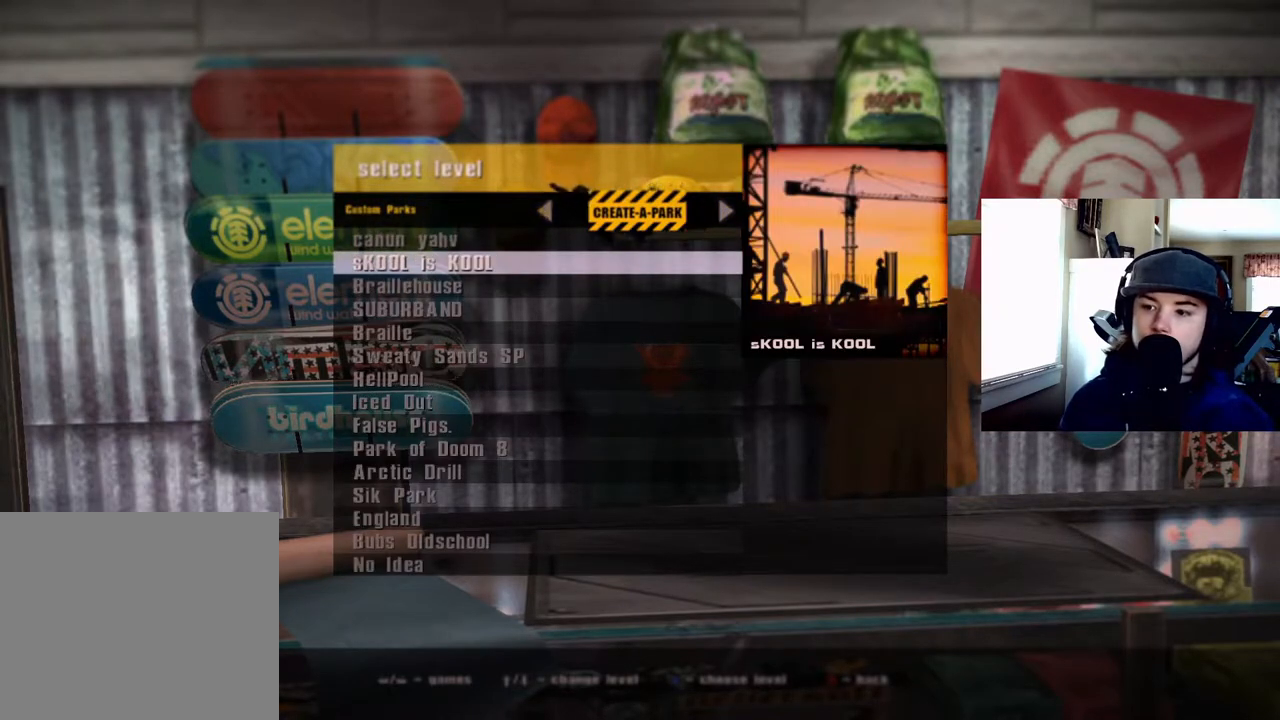
{"buttons": [], "right_stick": "center", "events": []}
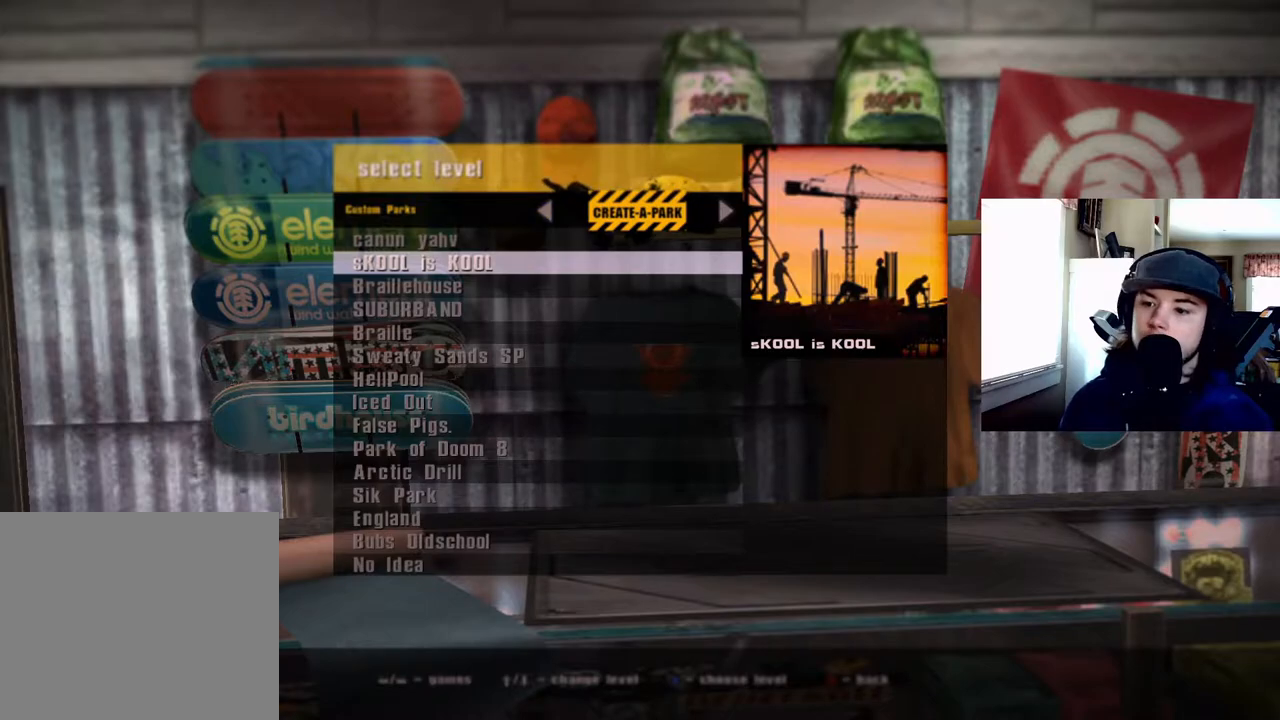
{"buttons": [], "right_stick": "center", "events": [[167, "DPAD_LEFT", "down"], [267, "DPAD_LEFT", "up"]]}
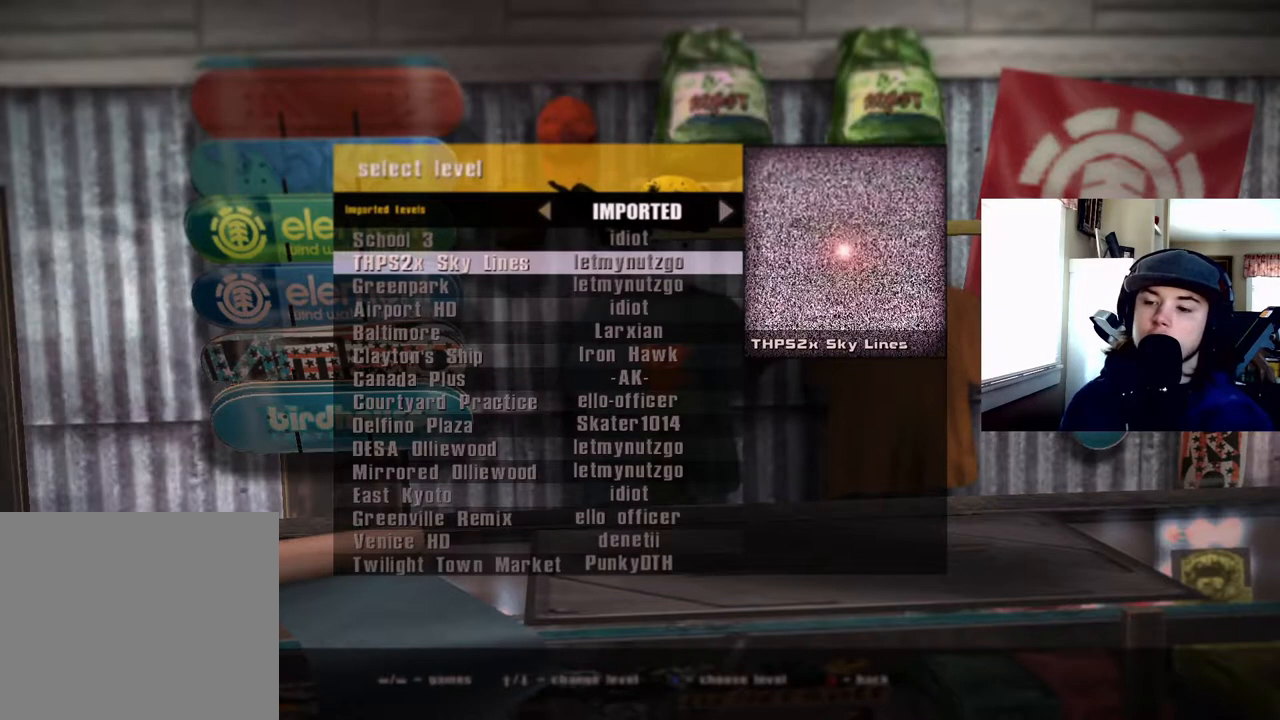
{"buttons": [], "right_stick": "center", "events": []}
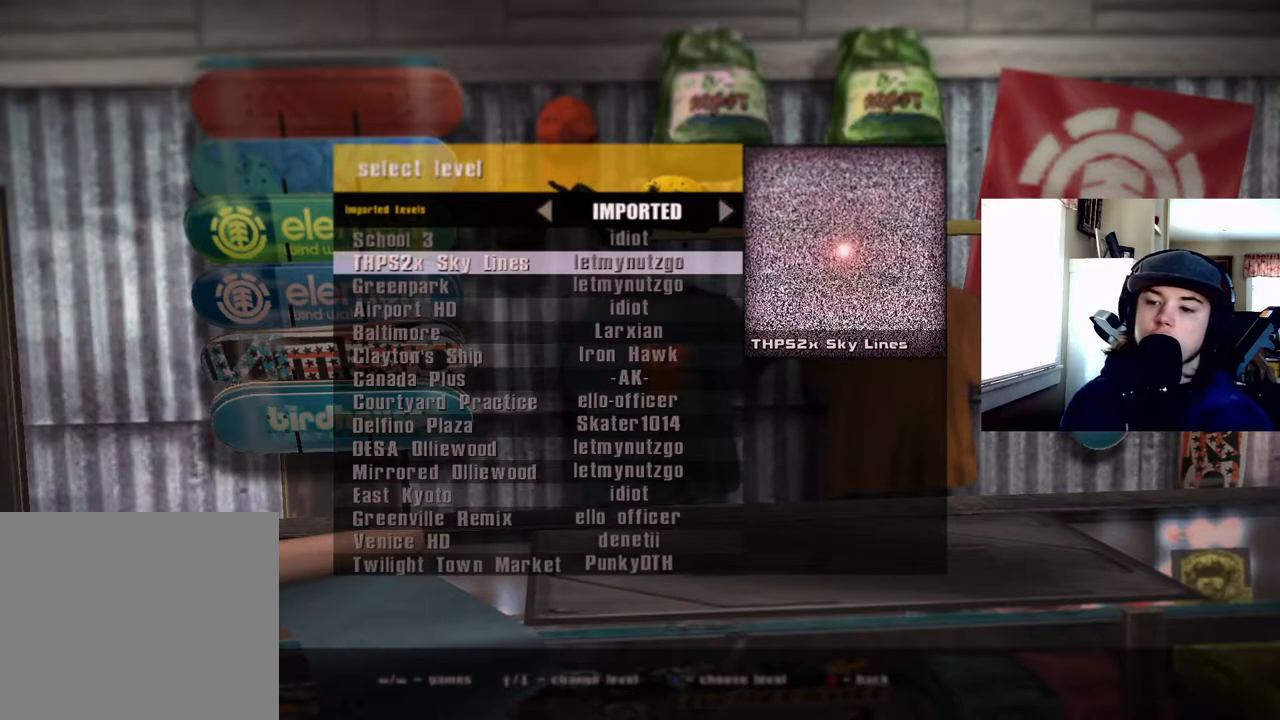
{"buttons": [], "right_stick": "center", "events": []}
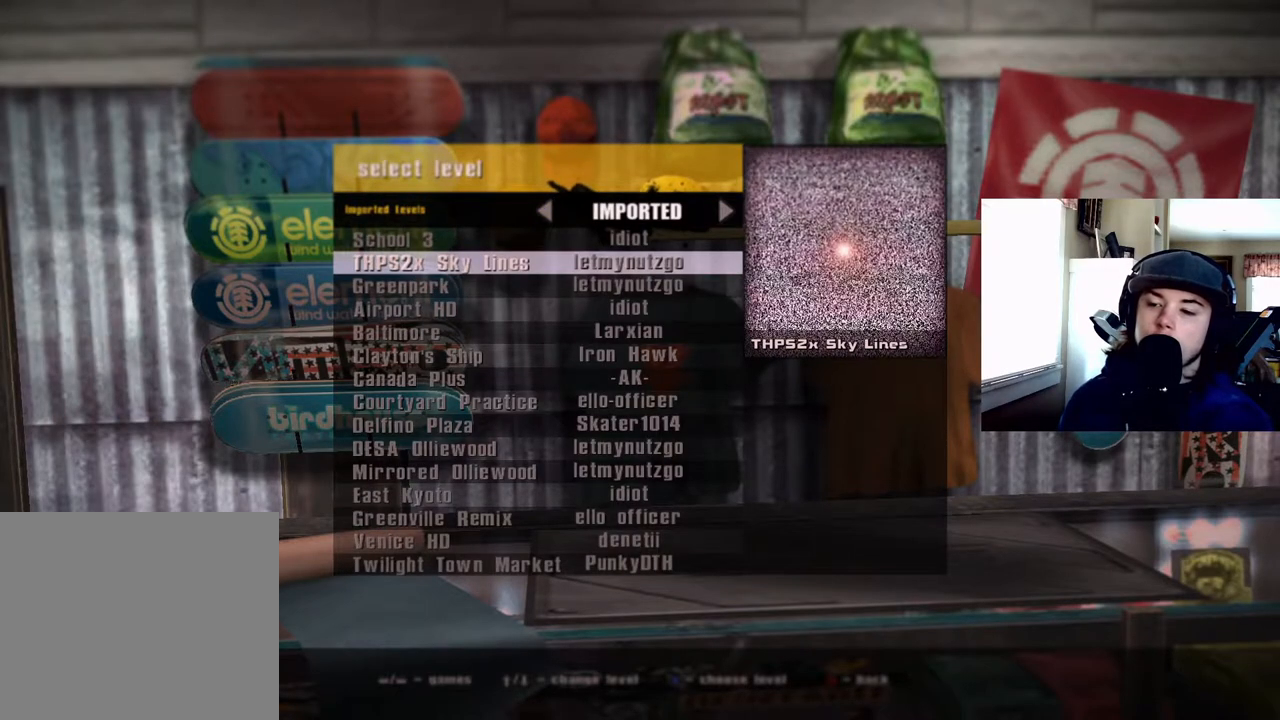
{"buttons": [], "right_stick": "center", "events": []}
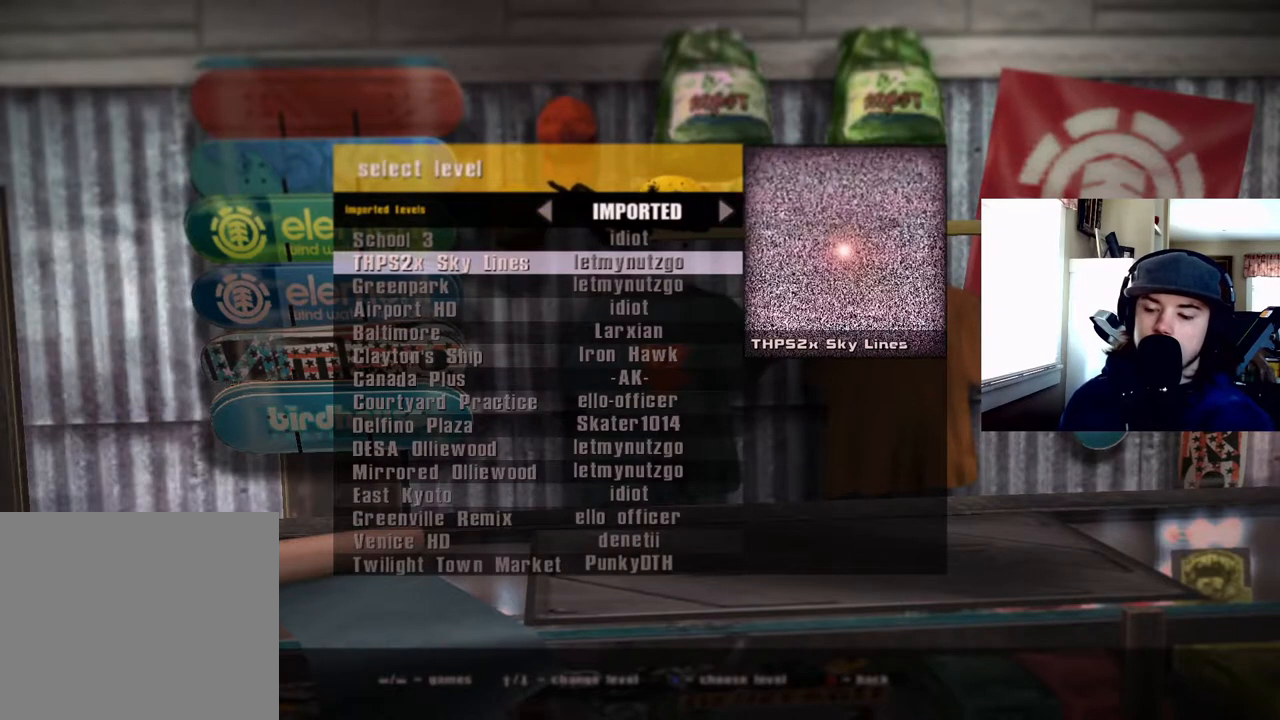
{"buttons": [], "right_stick": "center", "events": []}
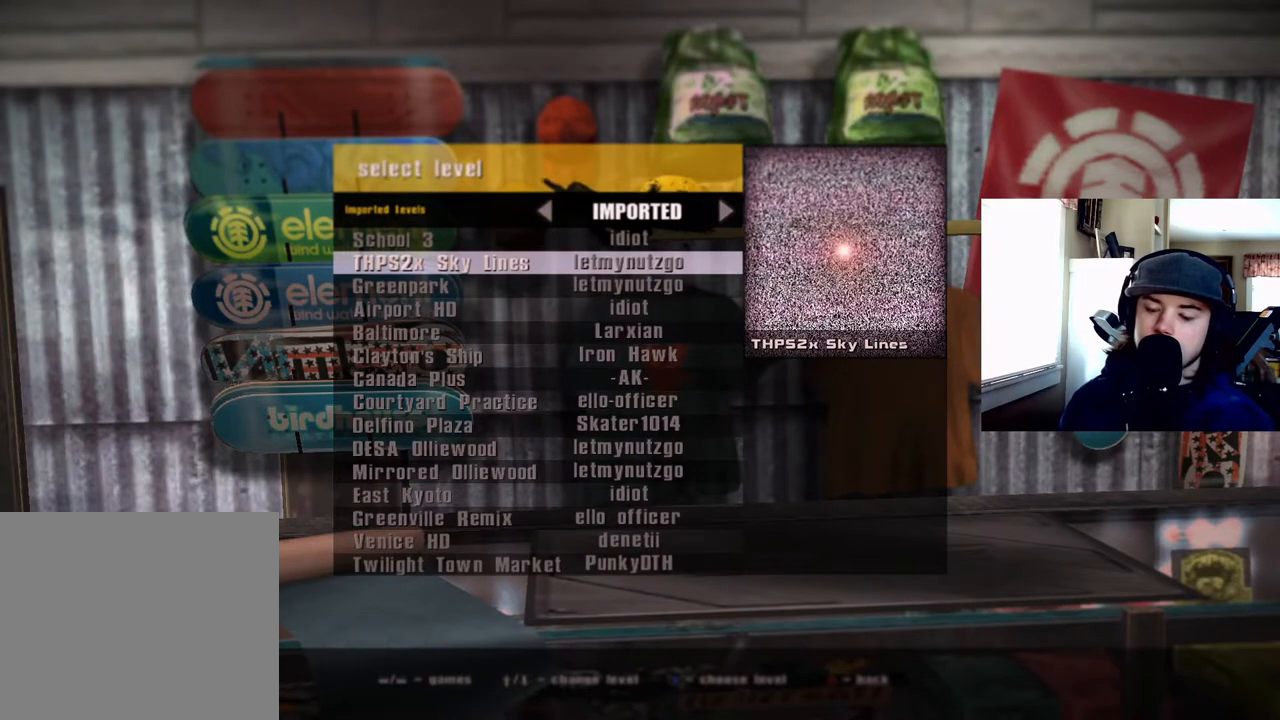
{"buttons": [], "right_stick": "center", "events": []}
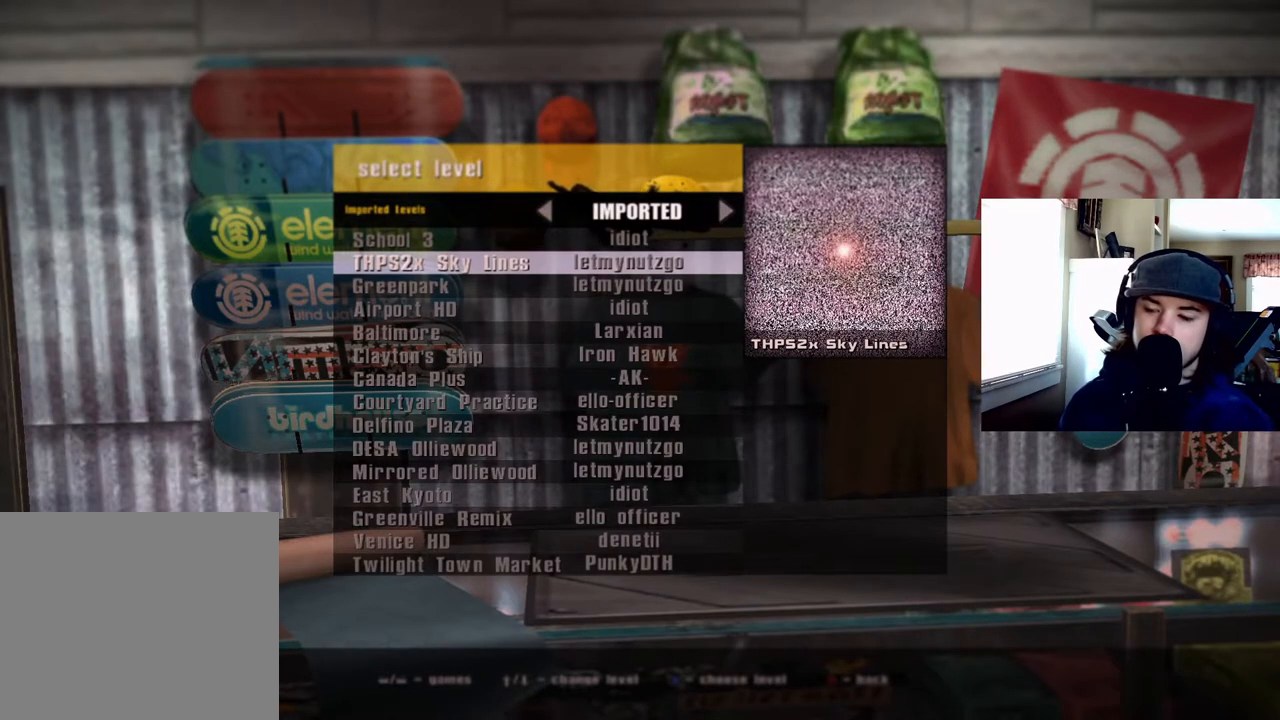
{"buttons": [], "right_stick": "center", "events": []}
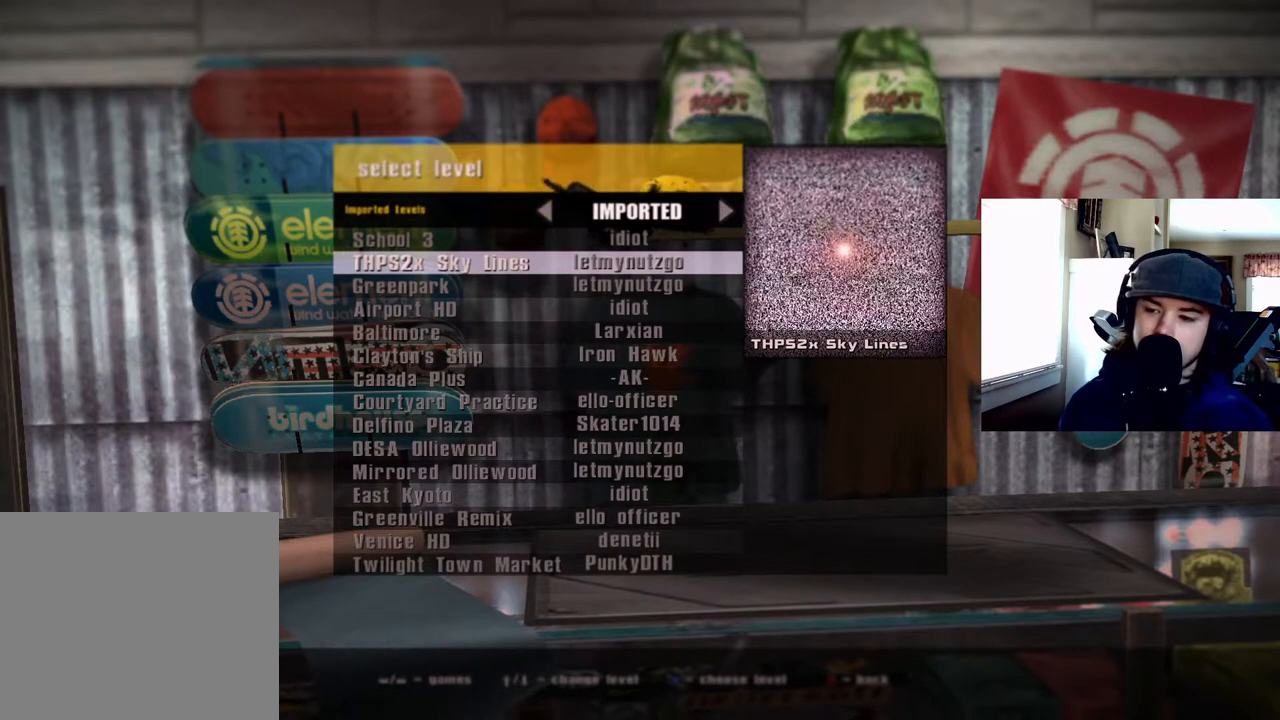
{"buttons": [], "right_stick": "center", "events": []}